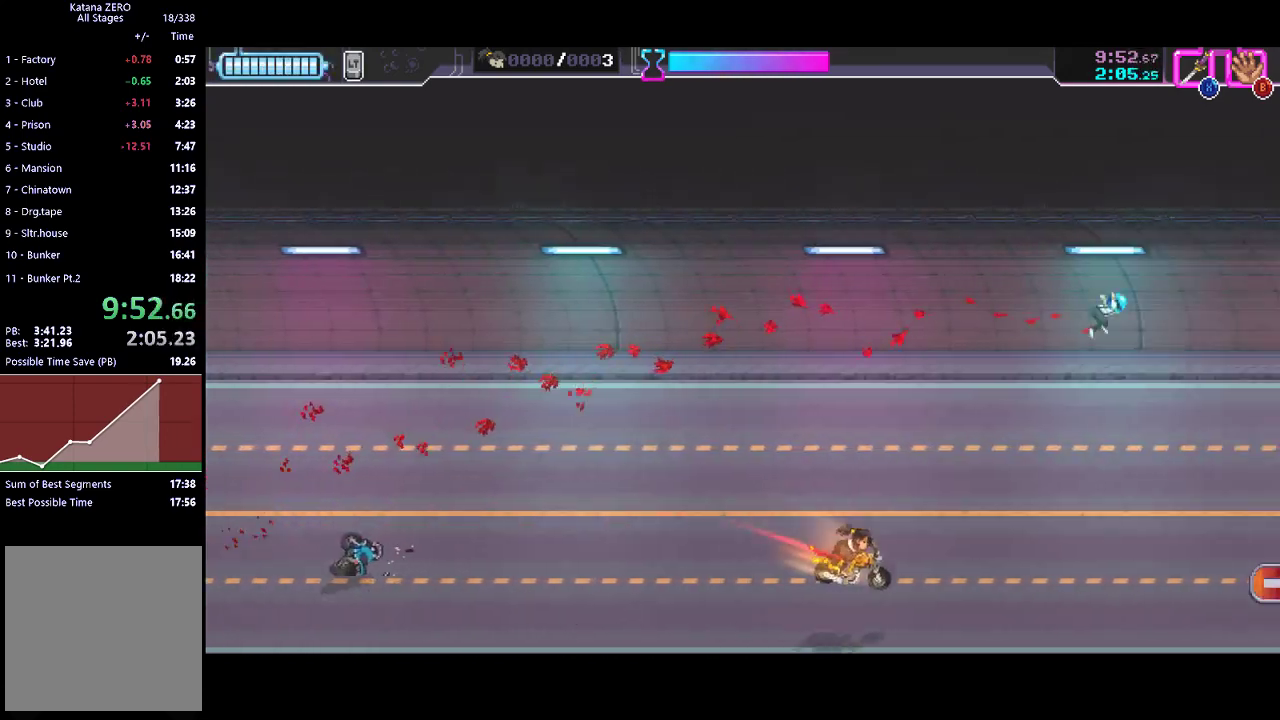
Gameplay with a controller (Xbox layout); each line is a JSON object with the inputs held at the frame after it. "events" lists button and stick changes between this image and that frame as [ms after this image, input, new state], when the widget could be followed in between. Not read: R3 right_stick.
{"buttons": [], "left_stick": "left", "events": [[167, "left_stick", "left"]]}
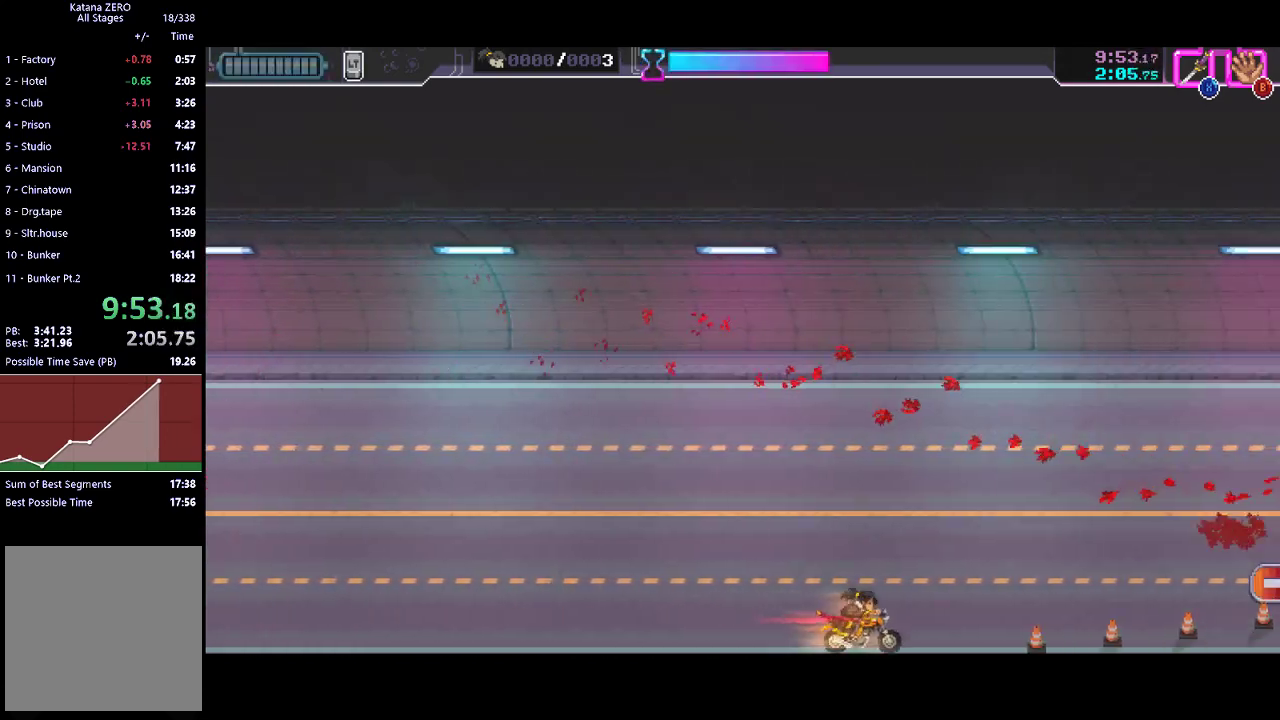
{"buttons": [], "left_stick": "up-left", "events": [[133, "left_stick", "up-left"], [367, "left_stick", "left"], [500, "left_stick", "up-left"]]}
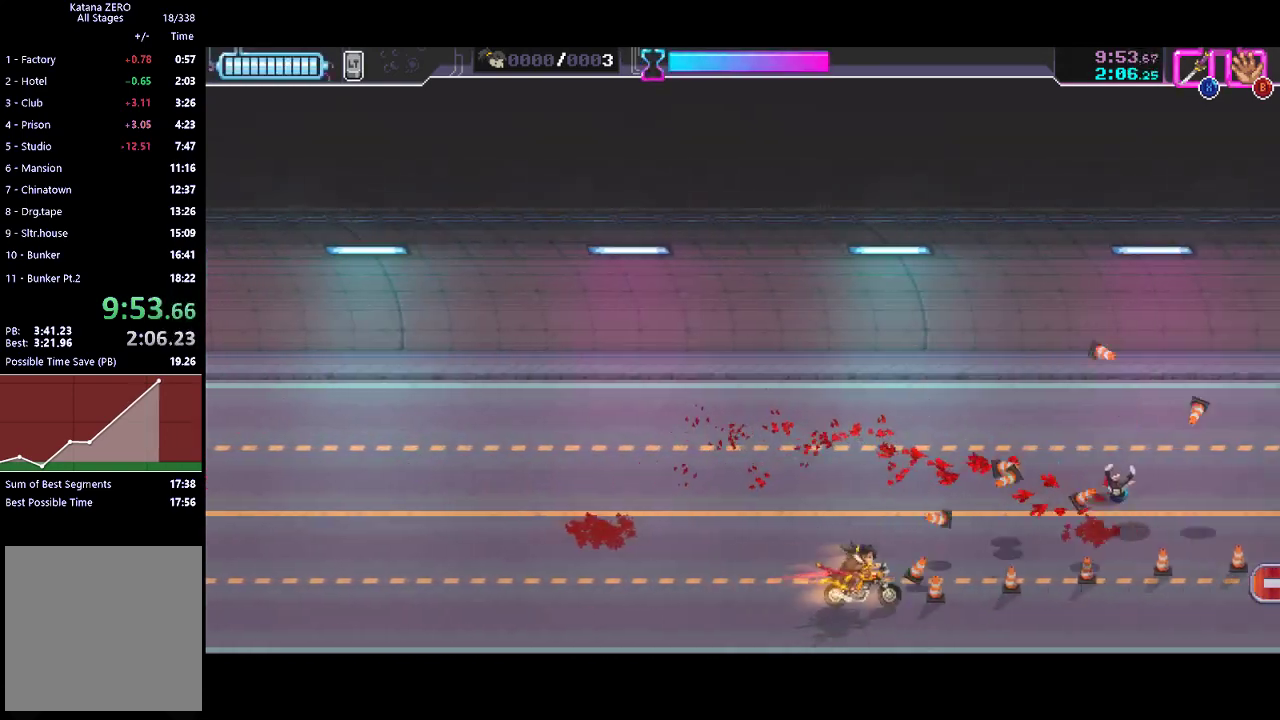
{"buttons": [], "left_stick": "left", "events": [[133, "left_stick", "left"], [267, "left_stick", "up-left"], [400, "left_stick", "left"]]}
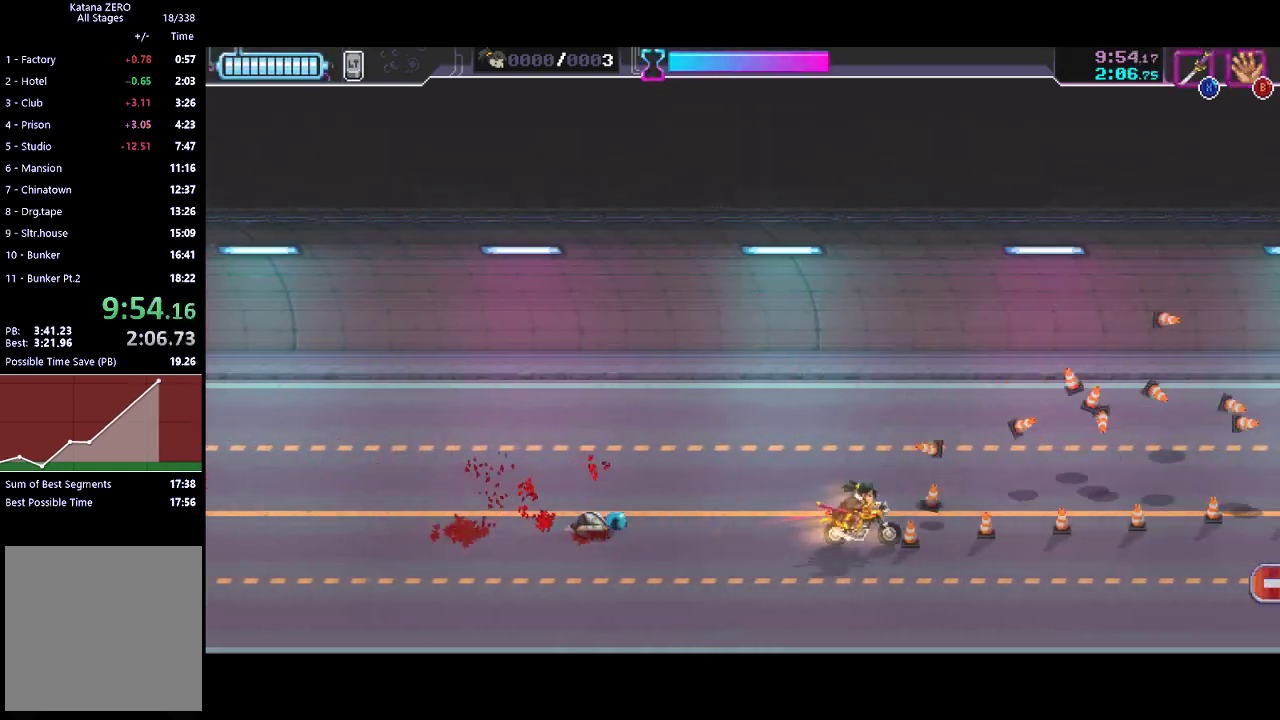
{"buttons": [], "left_stick": "left", "events": [[33, "left_stick", "up-left"], [167, "left_stick", "left"]]}
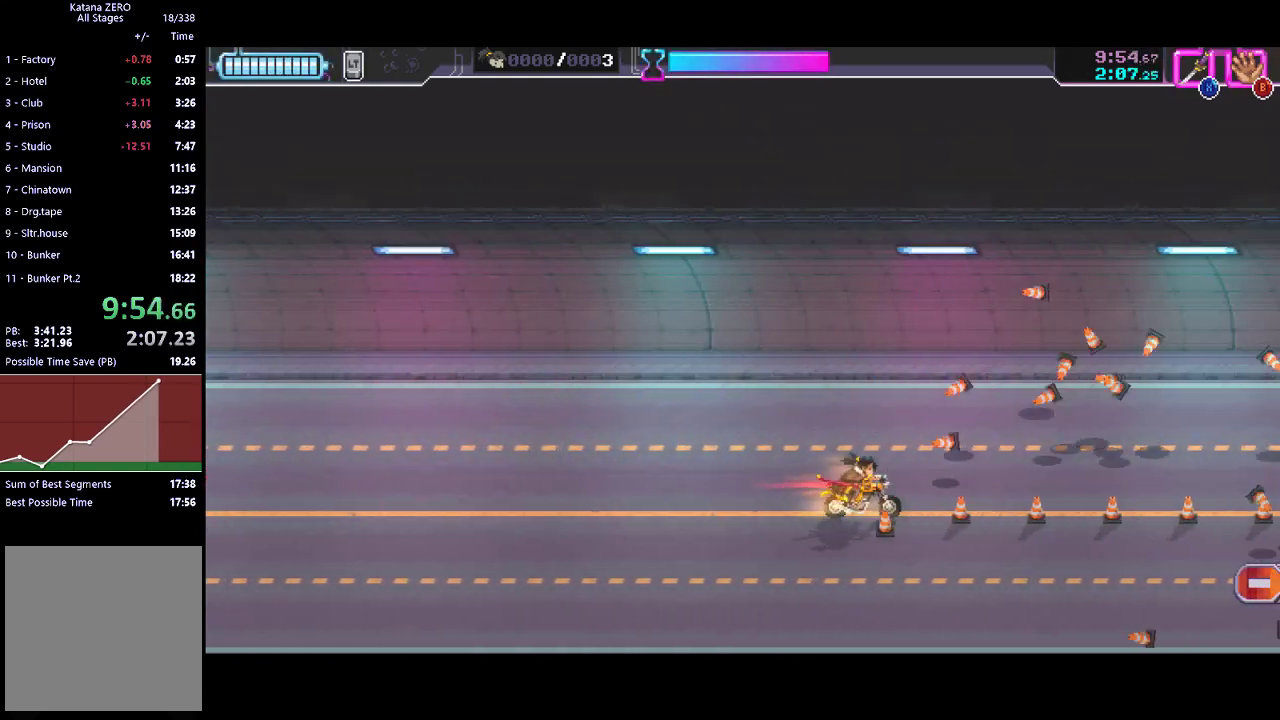
{"buttons": [], "left_stick": "left", "events": []}
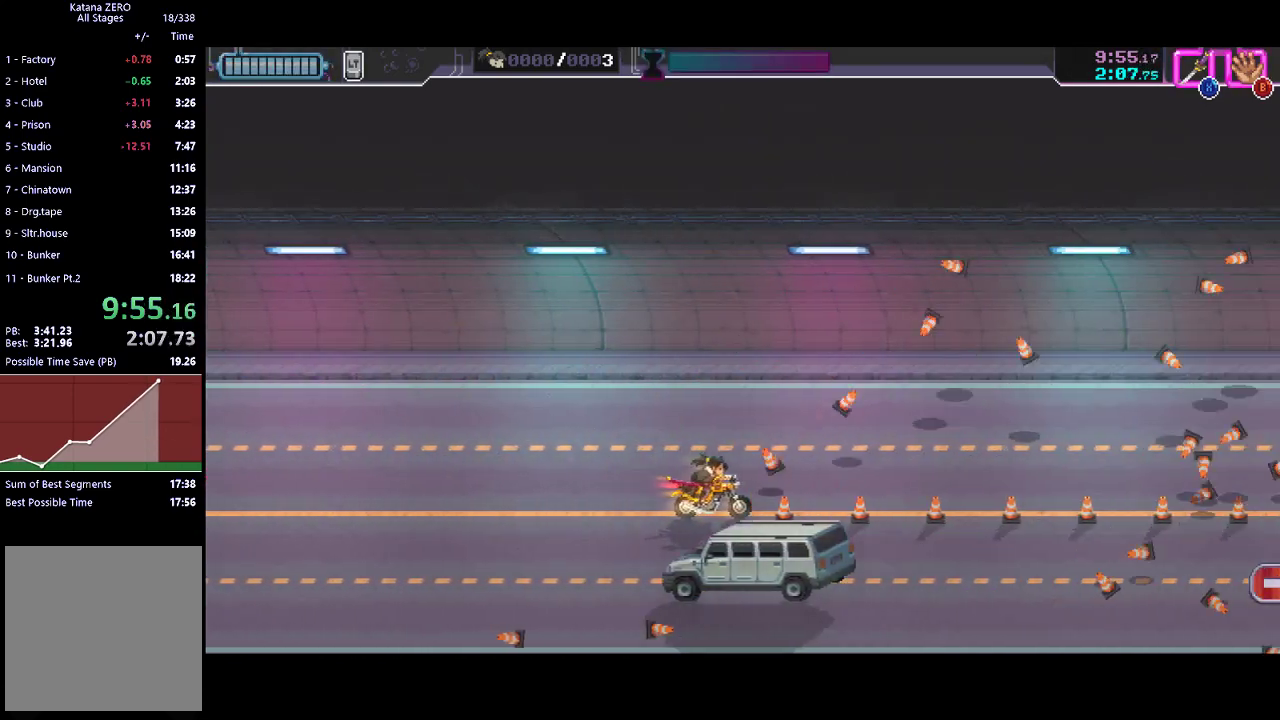
{"buttons": [], "left_stick": "left", "events": []}
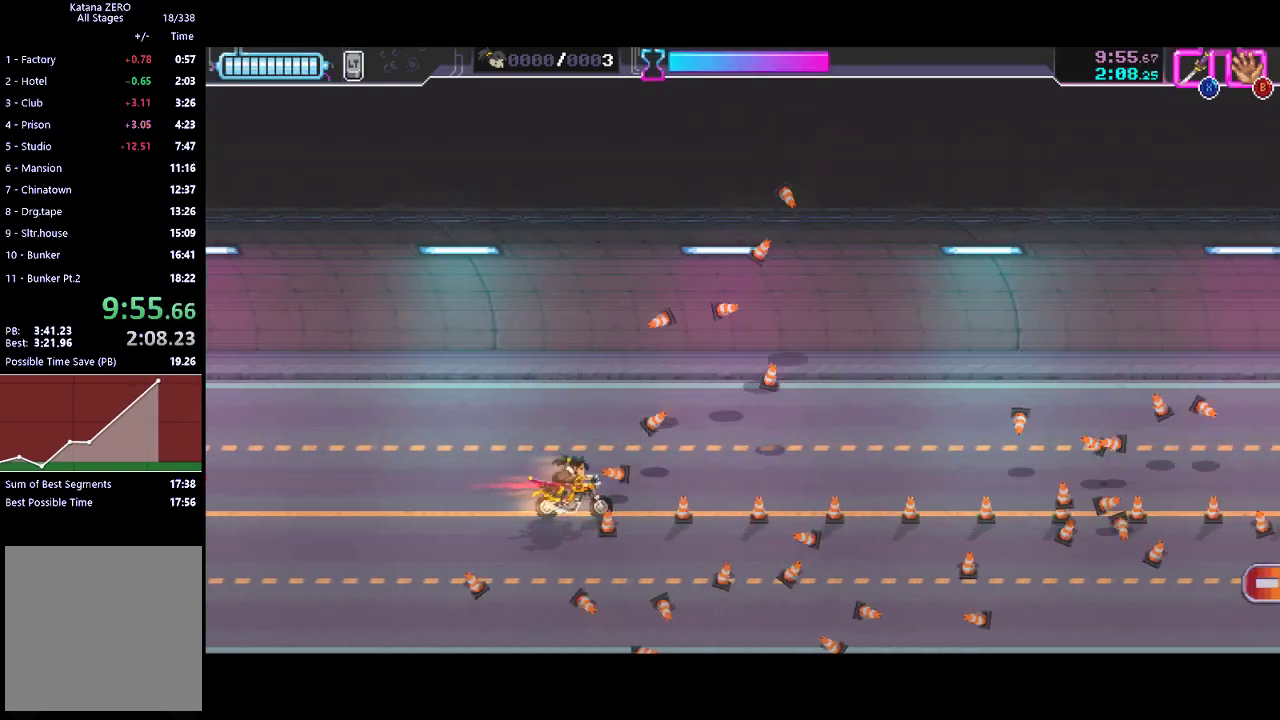
{"buttons": [], "left_stick": "left", "events": []}
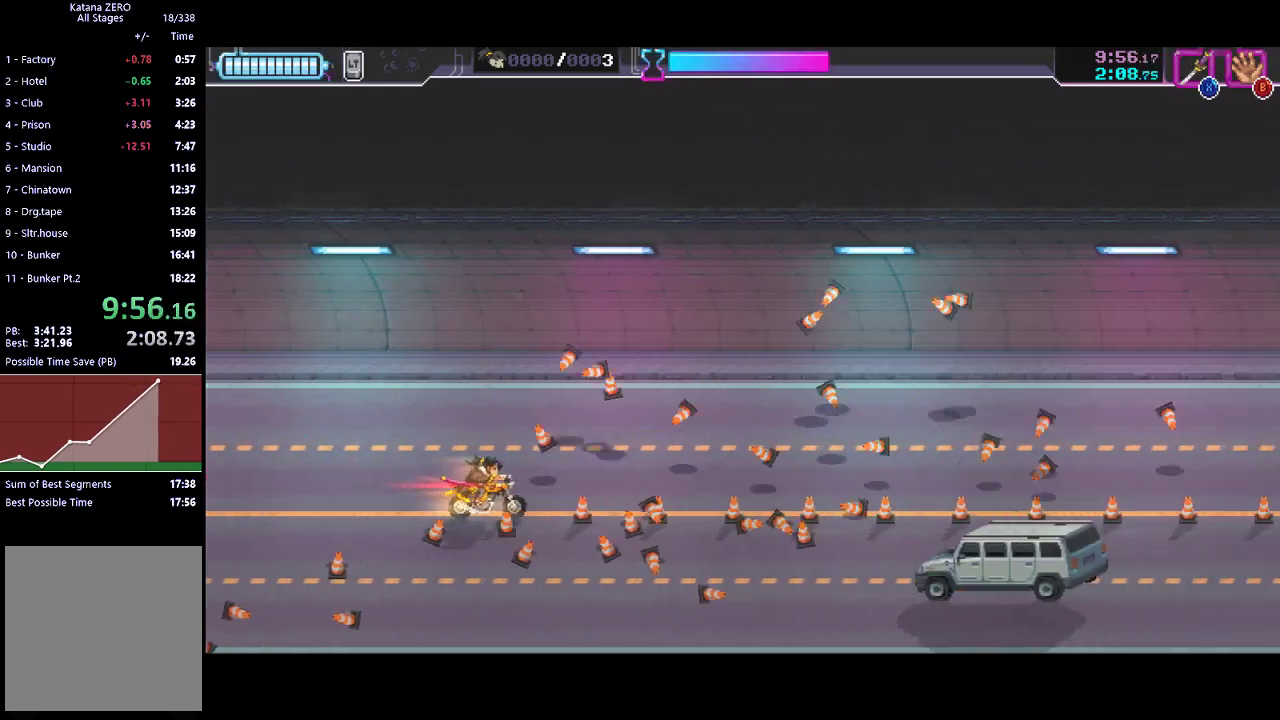
{"buttons": [], "left_stick": "left", "events": []}
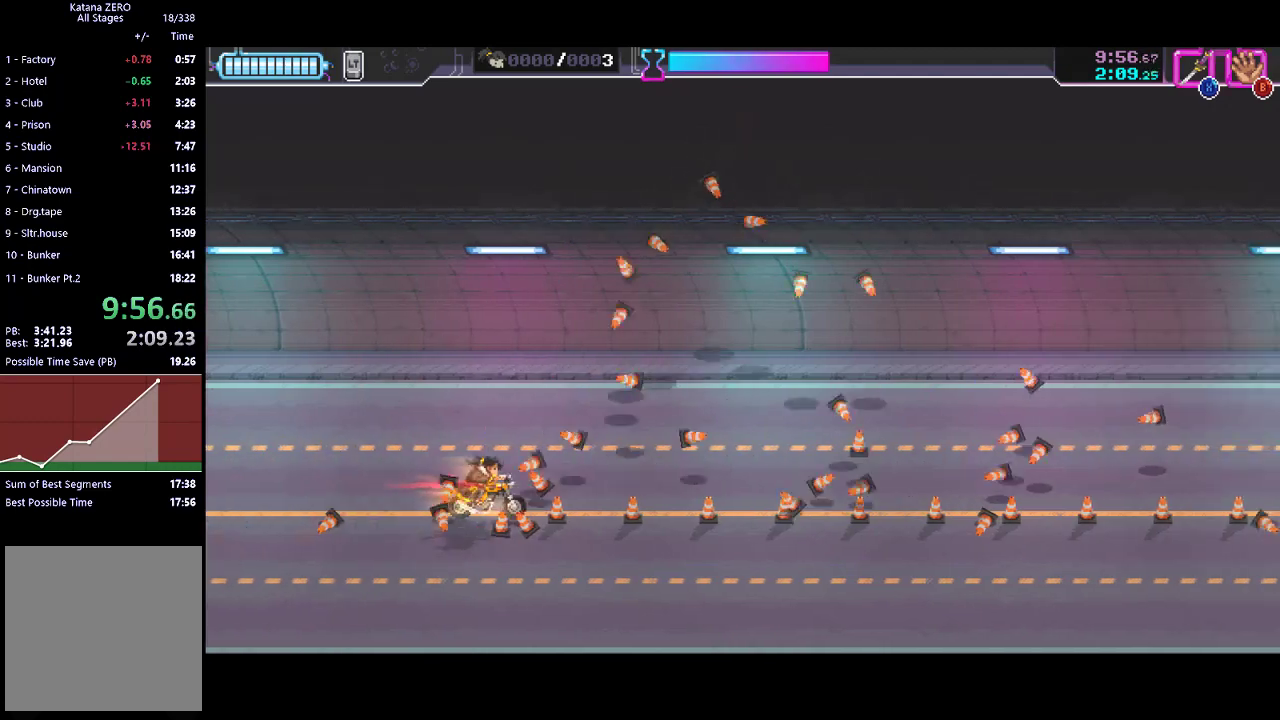
{"buttons": [], "left_stick": "left", "events": []}
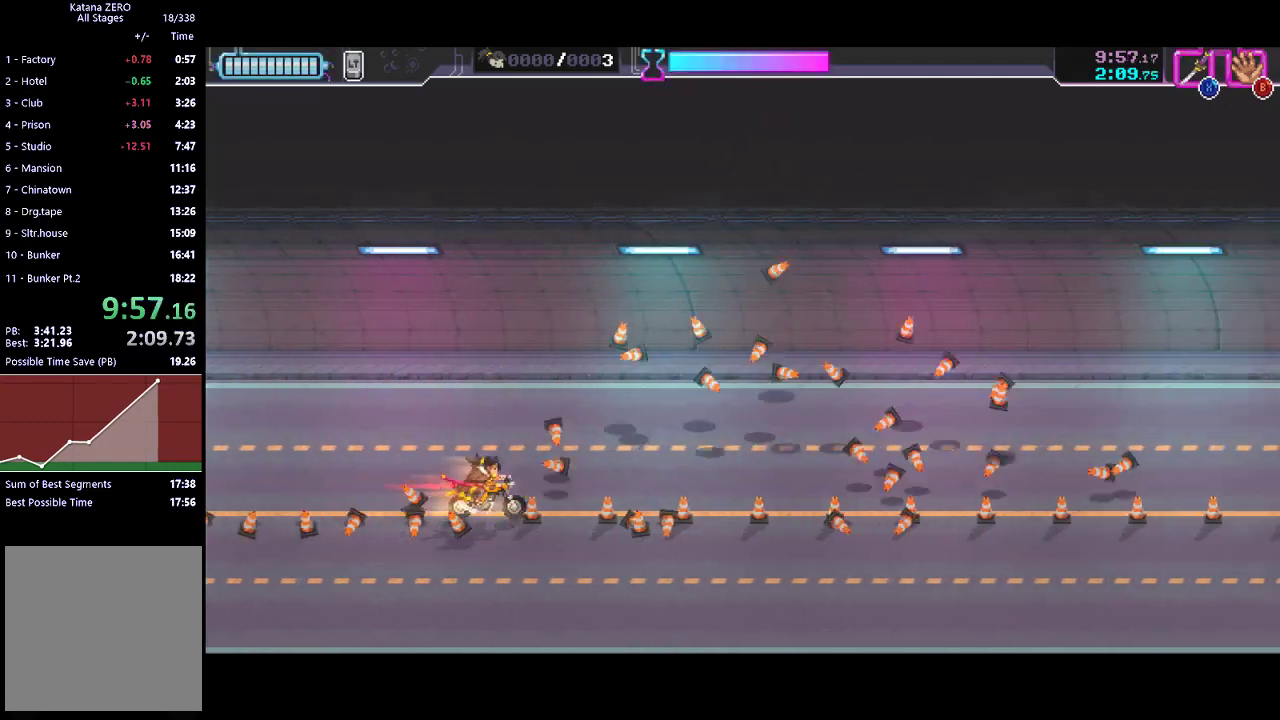
{"buttons": [], "left_stick": "left", "events": []}
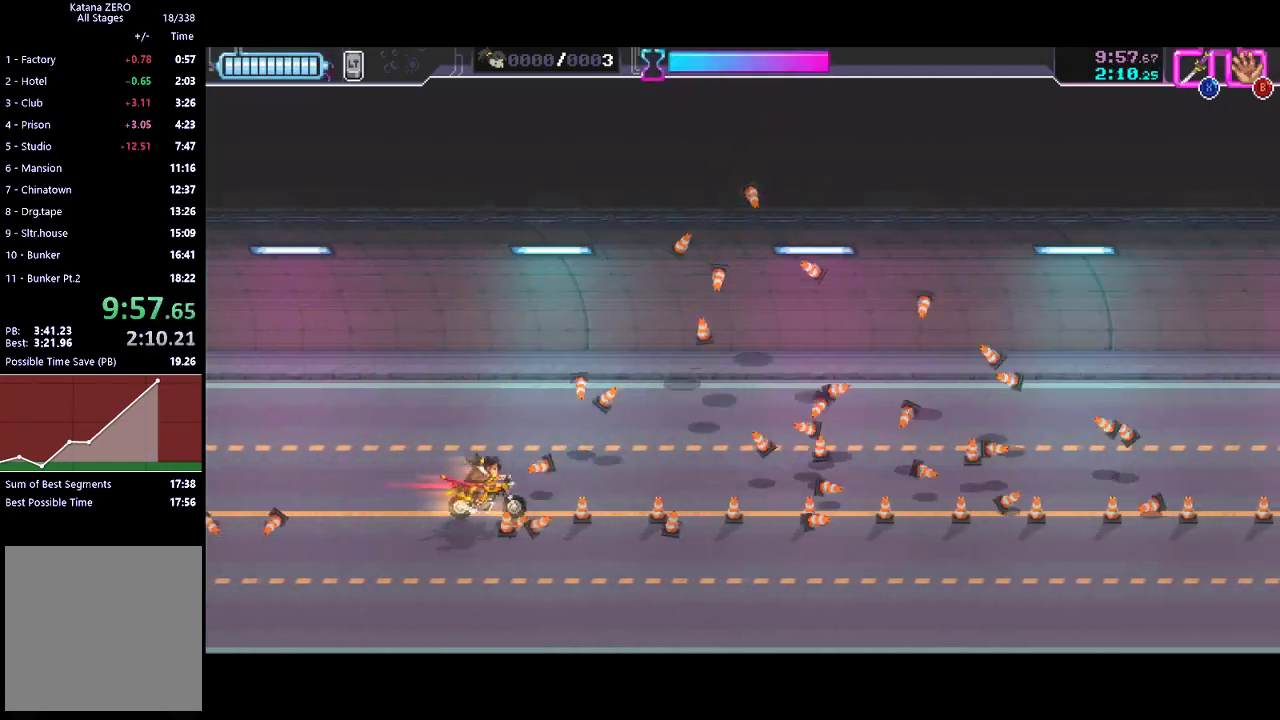
{"buttons": [], "left_stick": "left", "events": []}
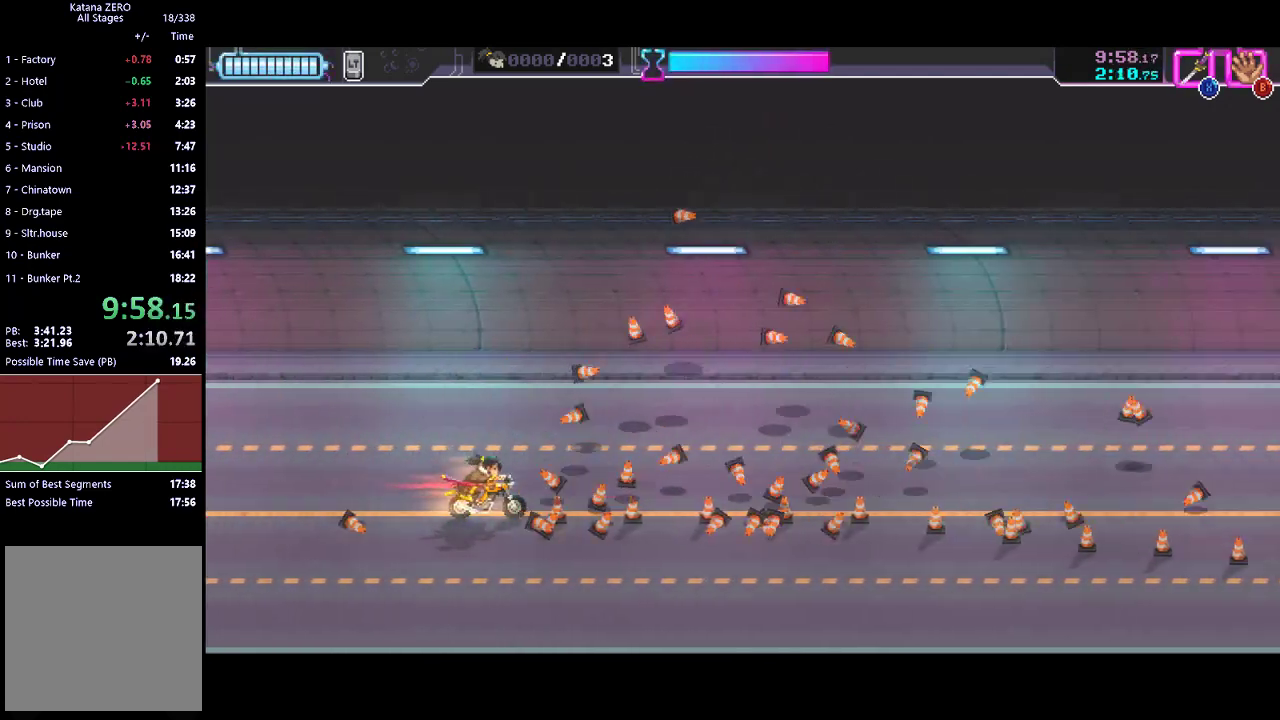
{"buttons": [], "left_stick": "left", "events": [[333, "left_stick", "down-left"], [500, "left_stick", "left"]]}
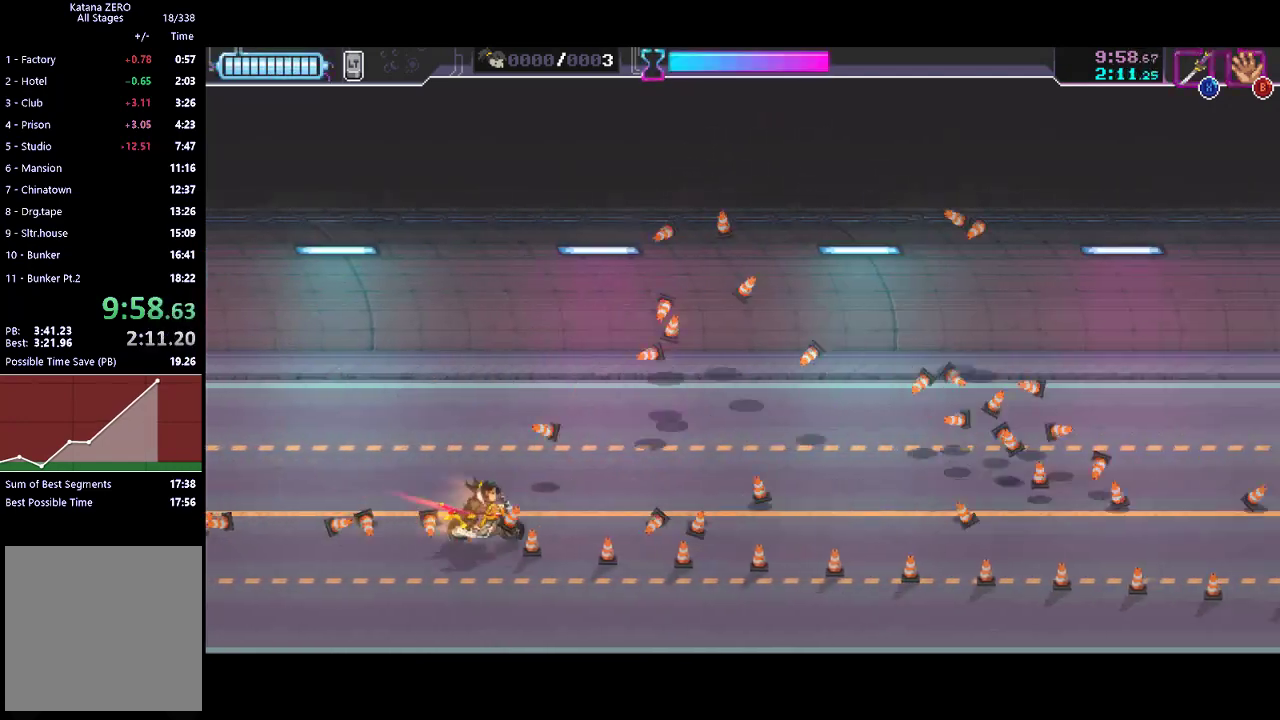
{"buttons": [], "left_stick": "left", "events": [[100, "left_stick", "down-left"], [233, "left_stick", "left"], [367, "left_stick", "down-left"], [467, "left_stick", "left"]]}
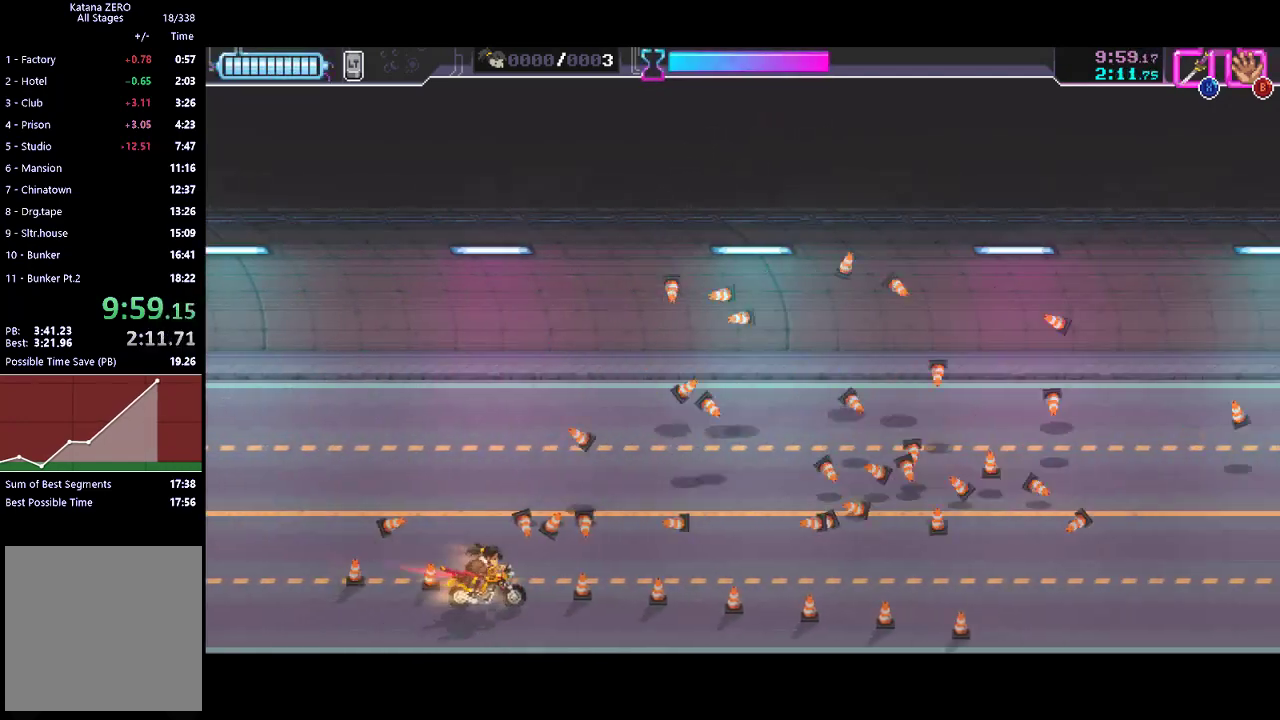
{"buttons": [], "left_stick": "left", "events": [[333, "left_stick", "down-left"], [433, "left_stick", "left"]]}
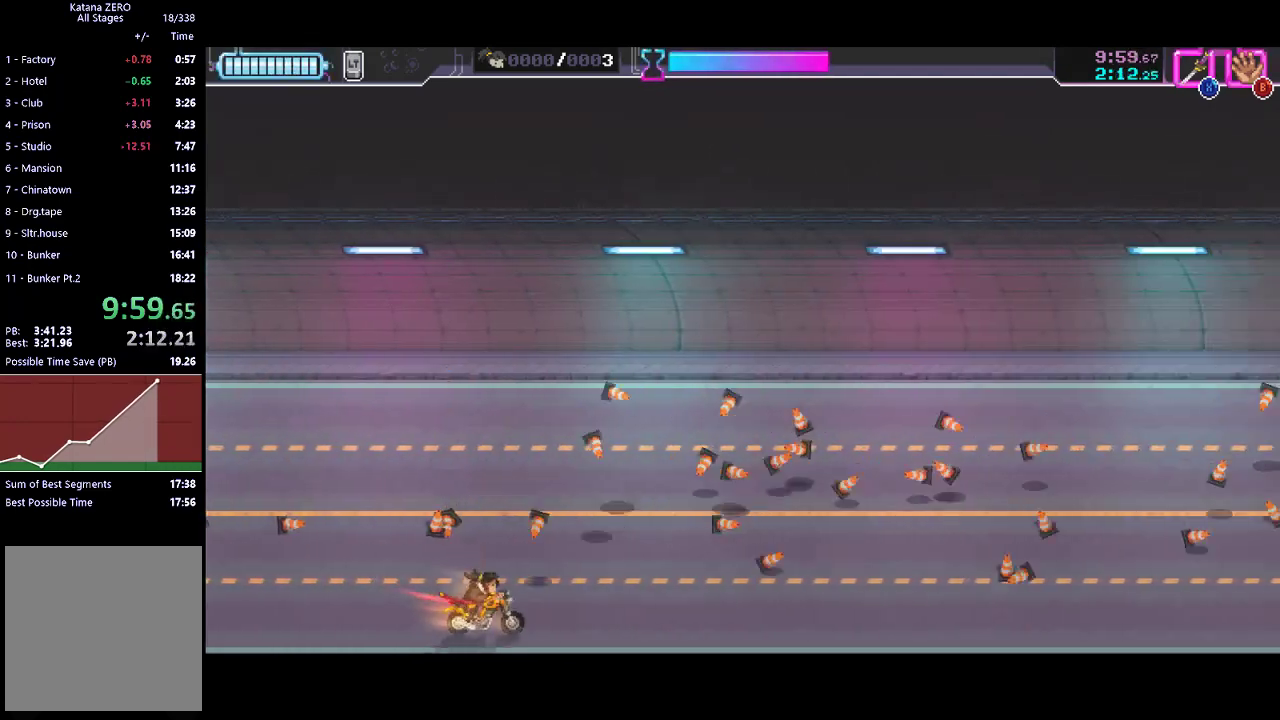
{"buttons": ["L1"], "left_stick": "left", "events": [[500, "L1", "down"]]}
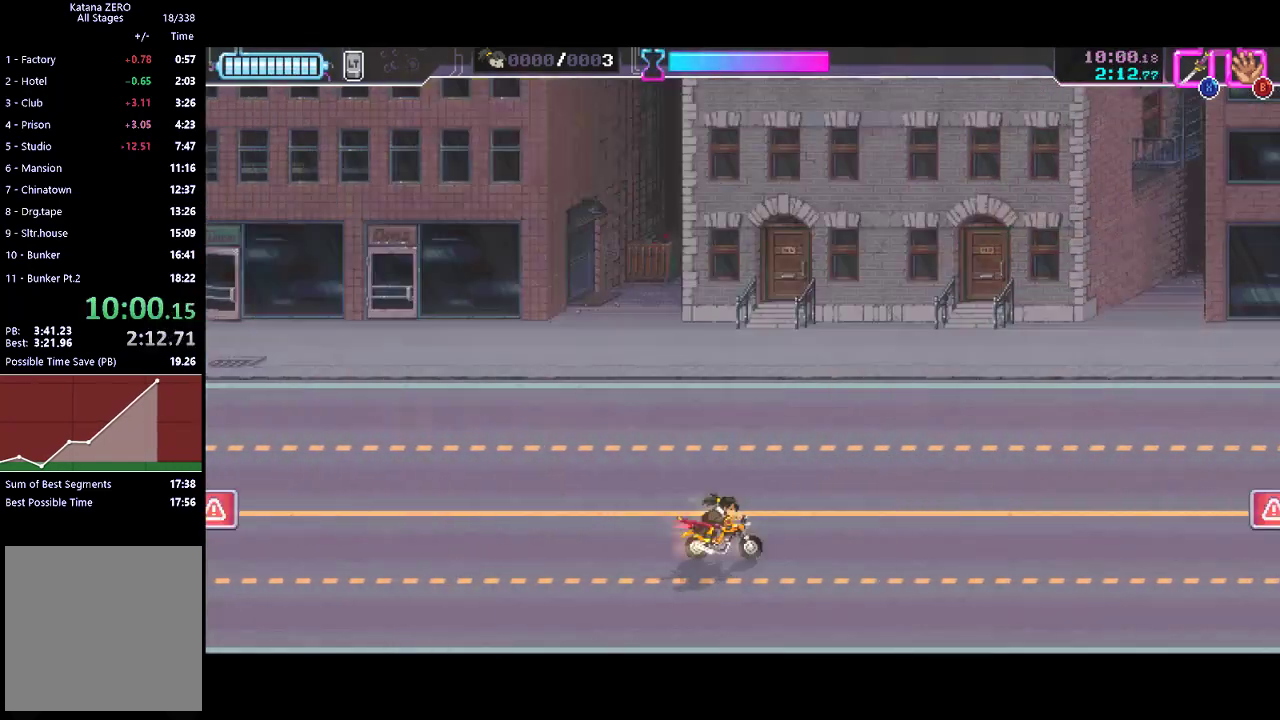
{"buttons": [], "left_stick": "left", "events": [[67, "L1", "up"], [367, "left_stick", "up-left"], [467, "left_stick", "left"]]}
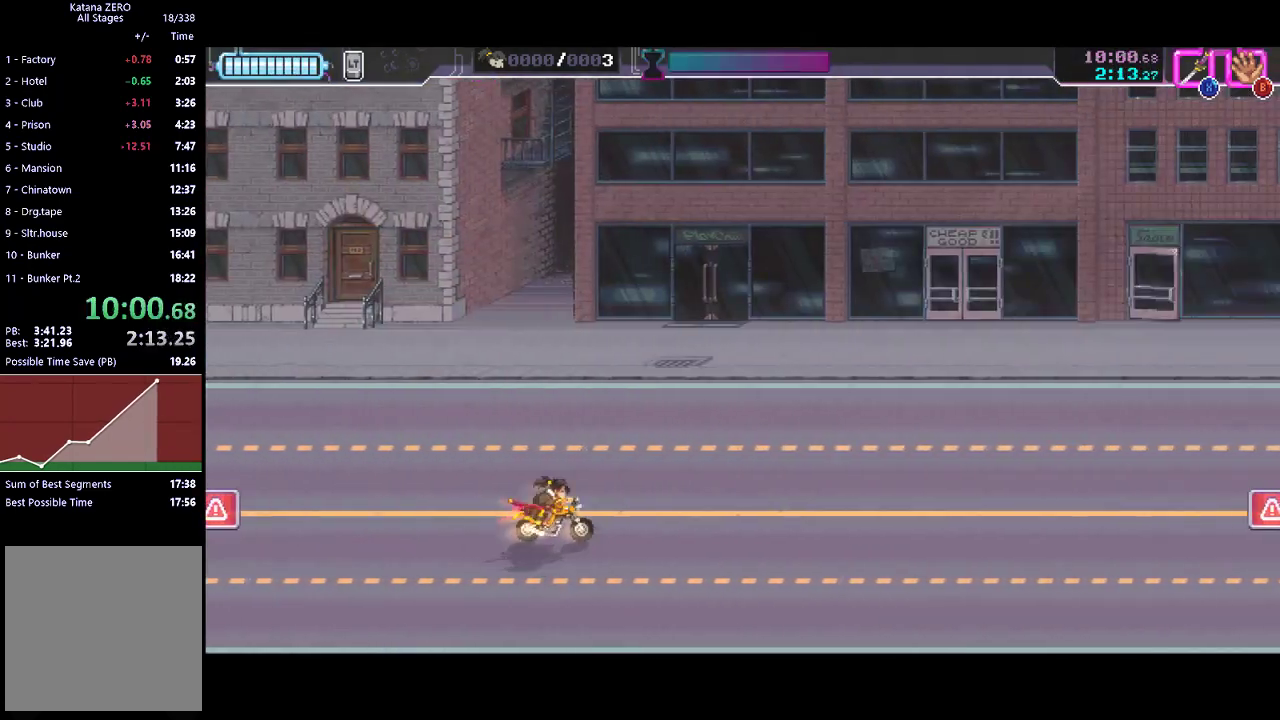
{"buttons": [], "left_stick": "left", "events": []}
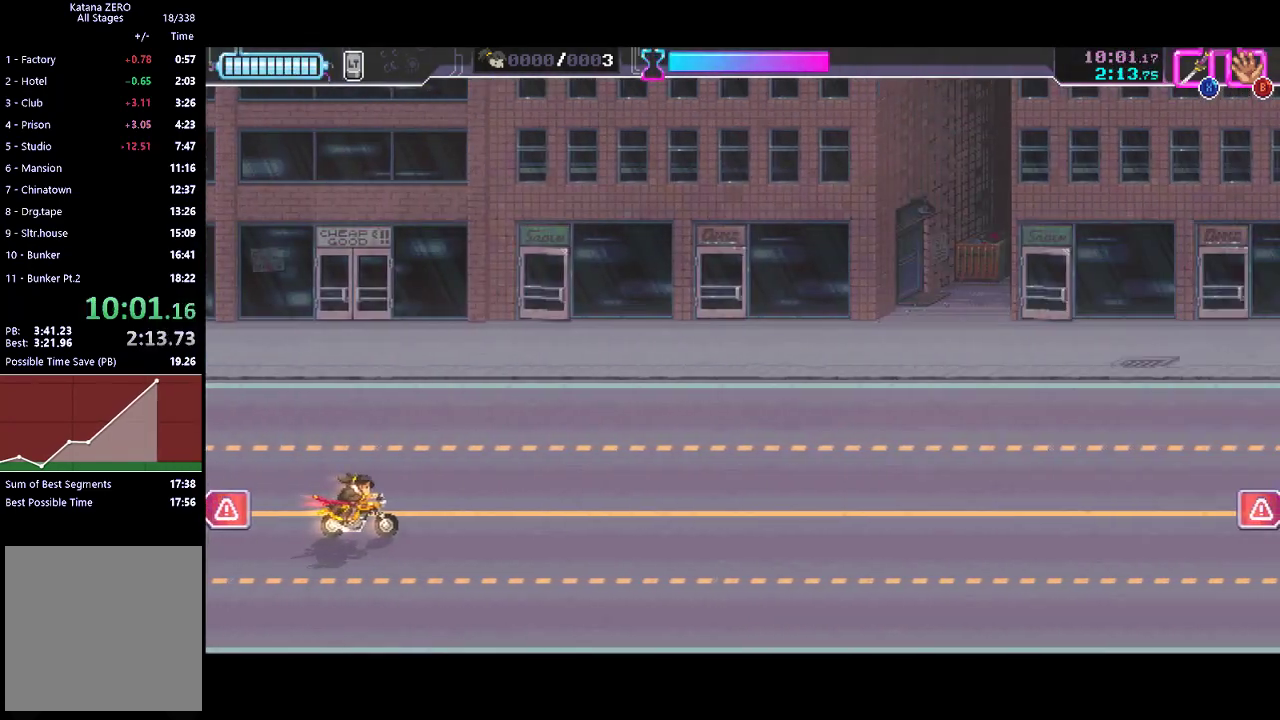
{"buttons": [], "left_stick": "left", "events": [[233, "X", "down"], [367, "X", "up"]]}
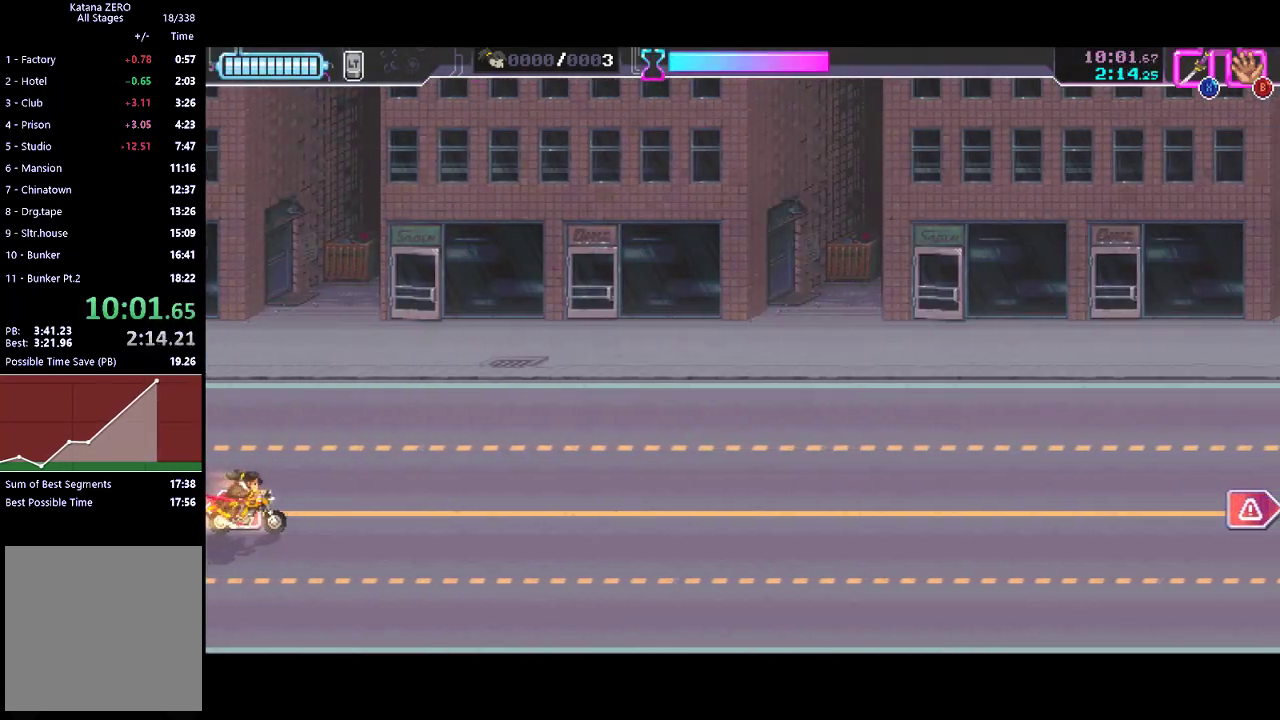
{"buttons": [], "left_stick": "down", "events": [[133, "X", "down"], [233, "X", "up"], [300, "left_stick", "center"], [433, "left_stick", "down"]]}
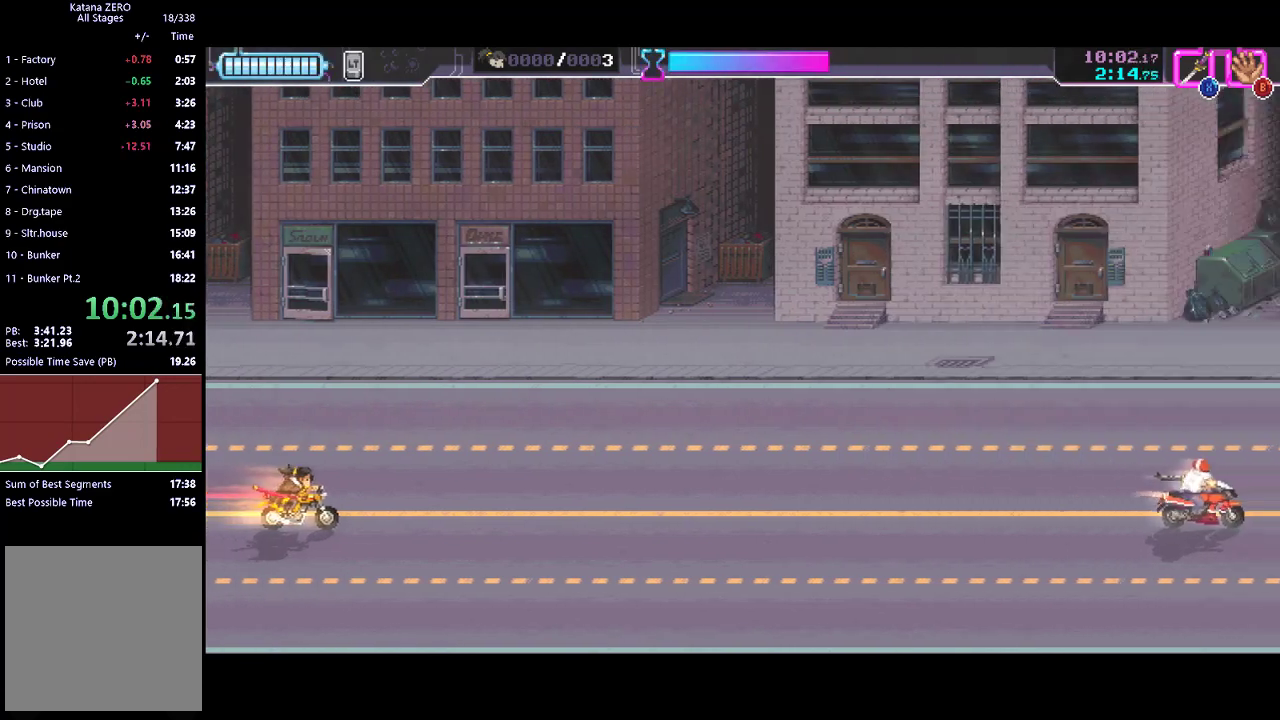
{"buttons": [], "left_stick": "down", "events": []}
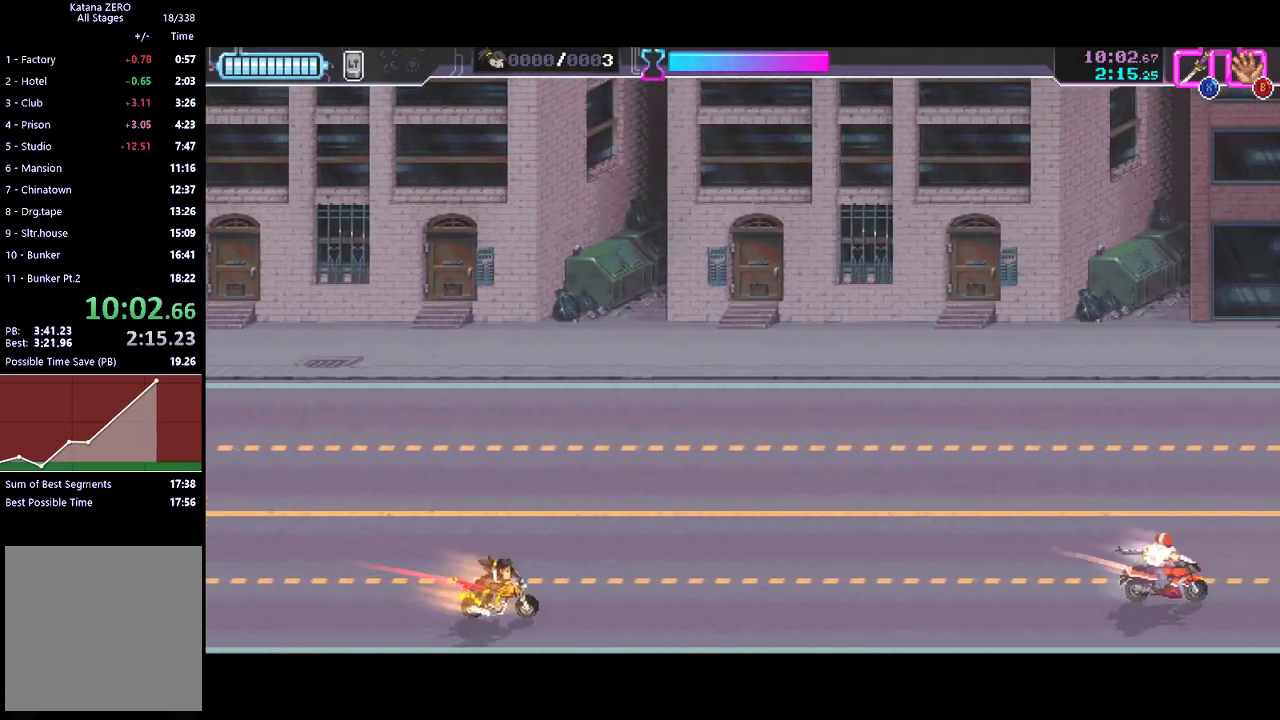
{"buttons": [], "left_stick": "center", "events": [[300, "left_stick", "center"]]}
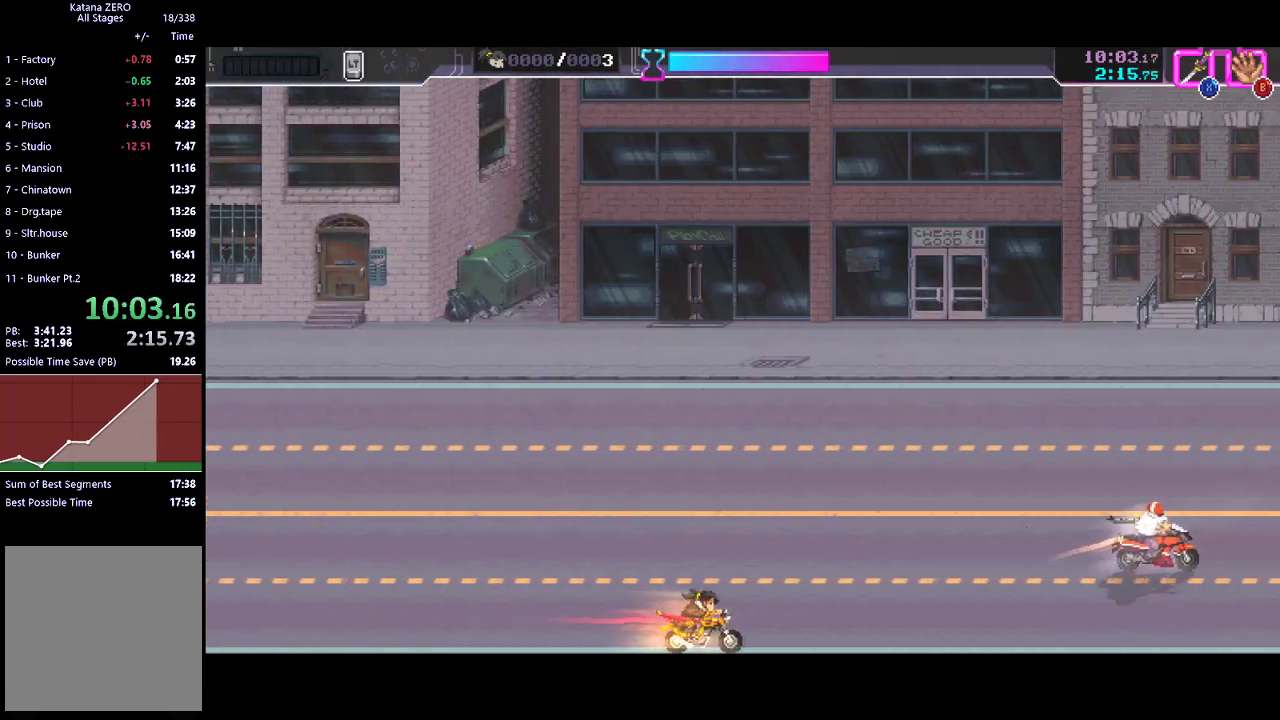
{"buttons": [], "left_stick": "up", "events": [[433, "left_stick", "up"]]}
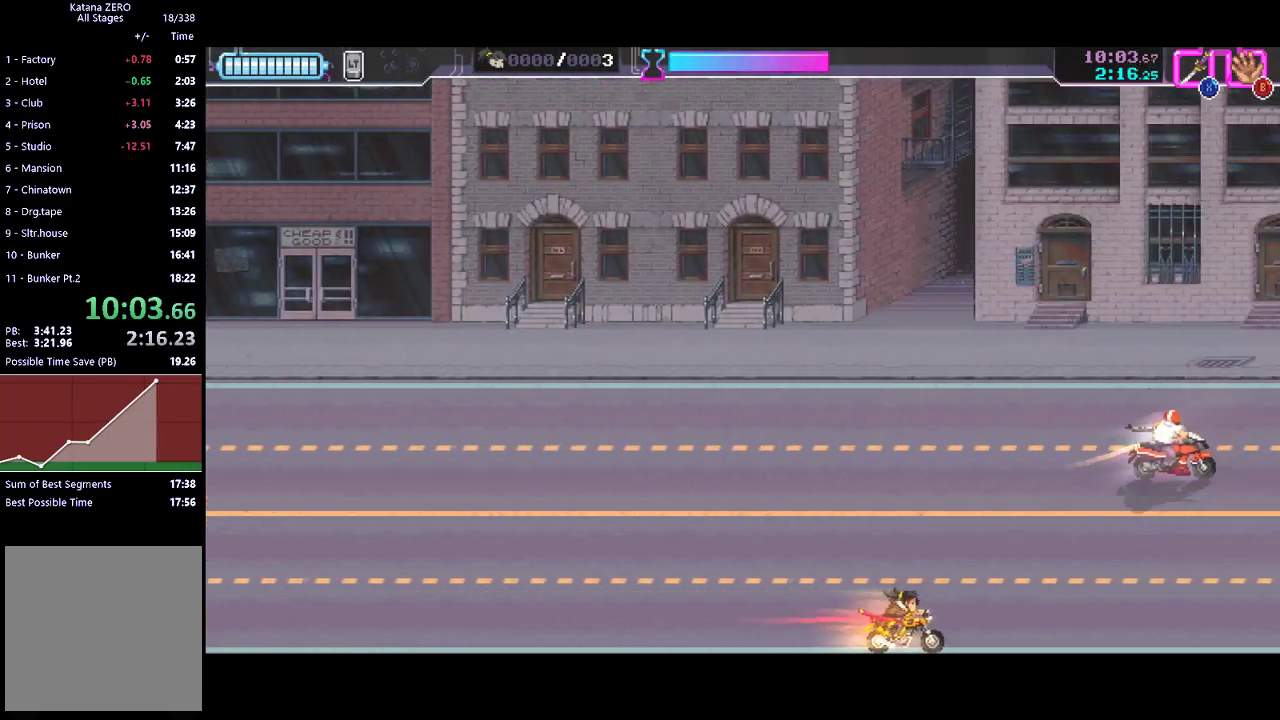
{"buttons": [], "left_stick": "up", "events": []}
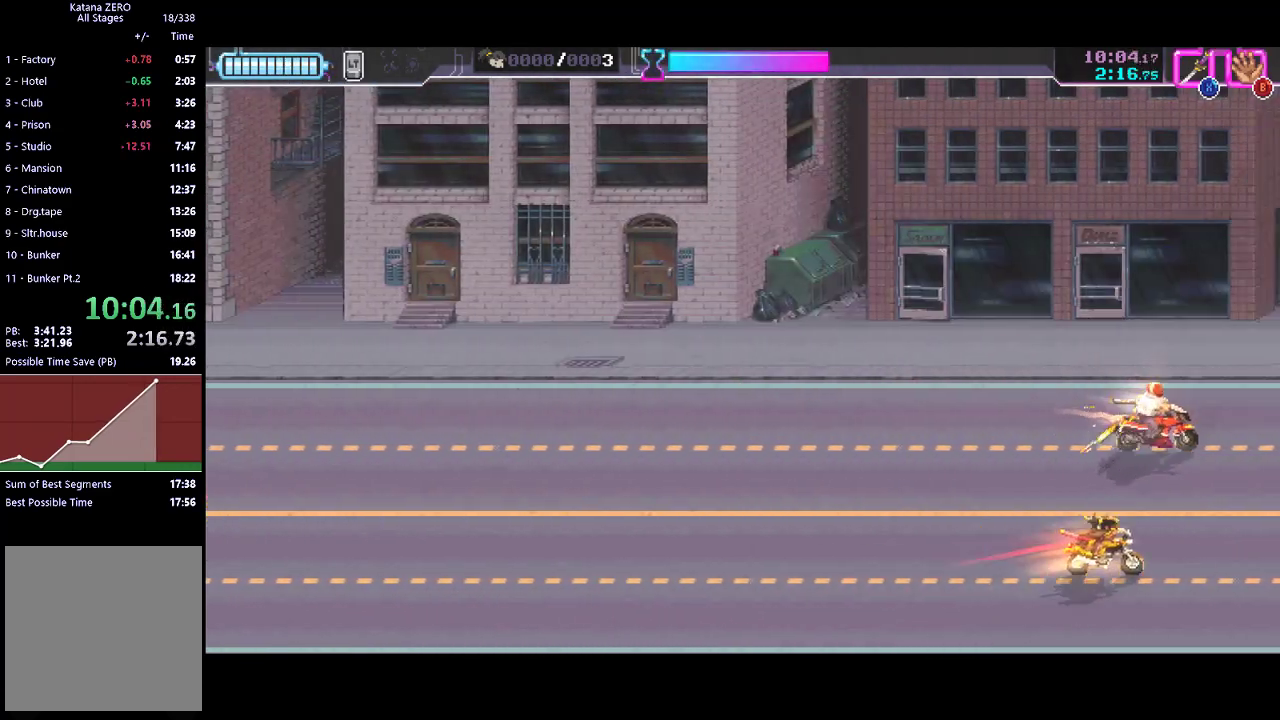
{"buttons": [], "left_stick": "left", "events": [[133, "X", "down"], [233, "X", "up"], [233, "left_stick", "down-left"], [400, "left_stick", "left"]]}
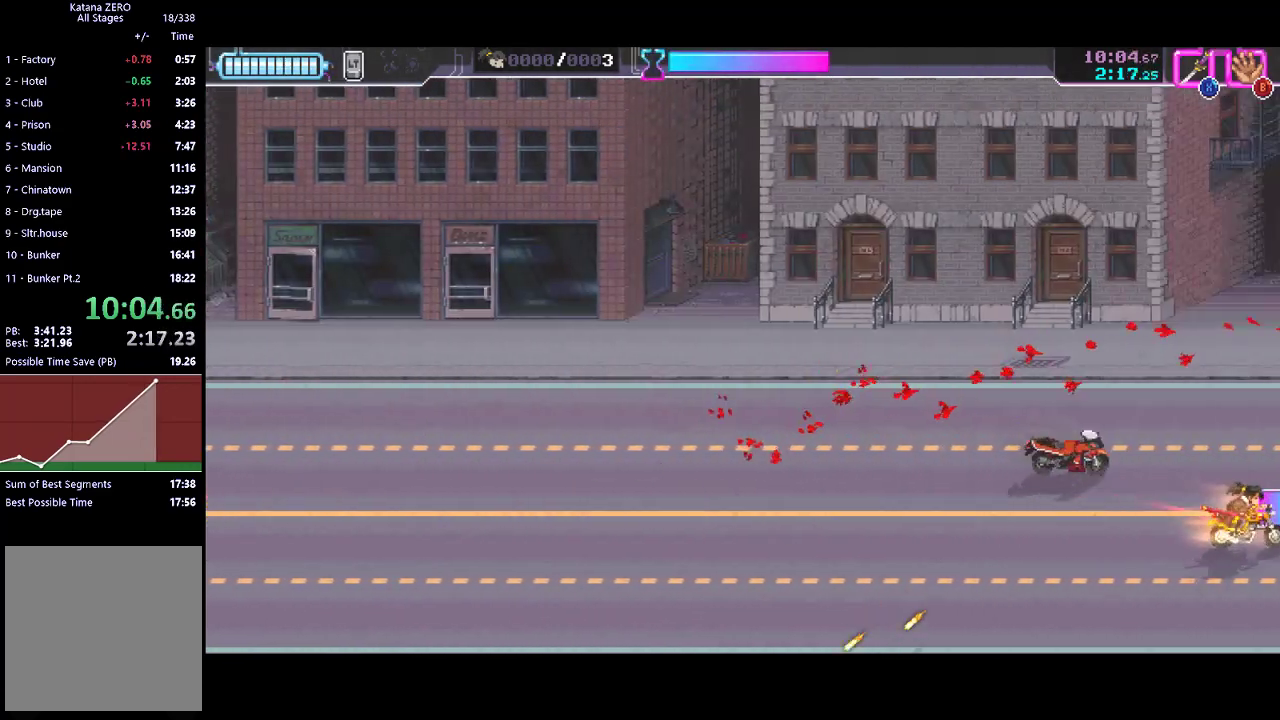
{"buttons": [], "left_stick": "left", "events": [[333, "left_stick", "up-left"], [467, "left_stick", "left"]]}